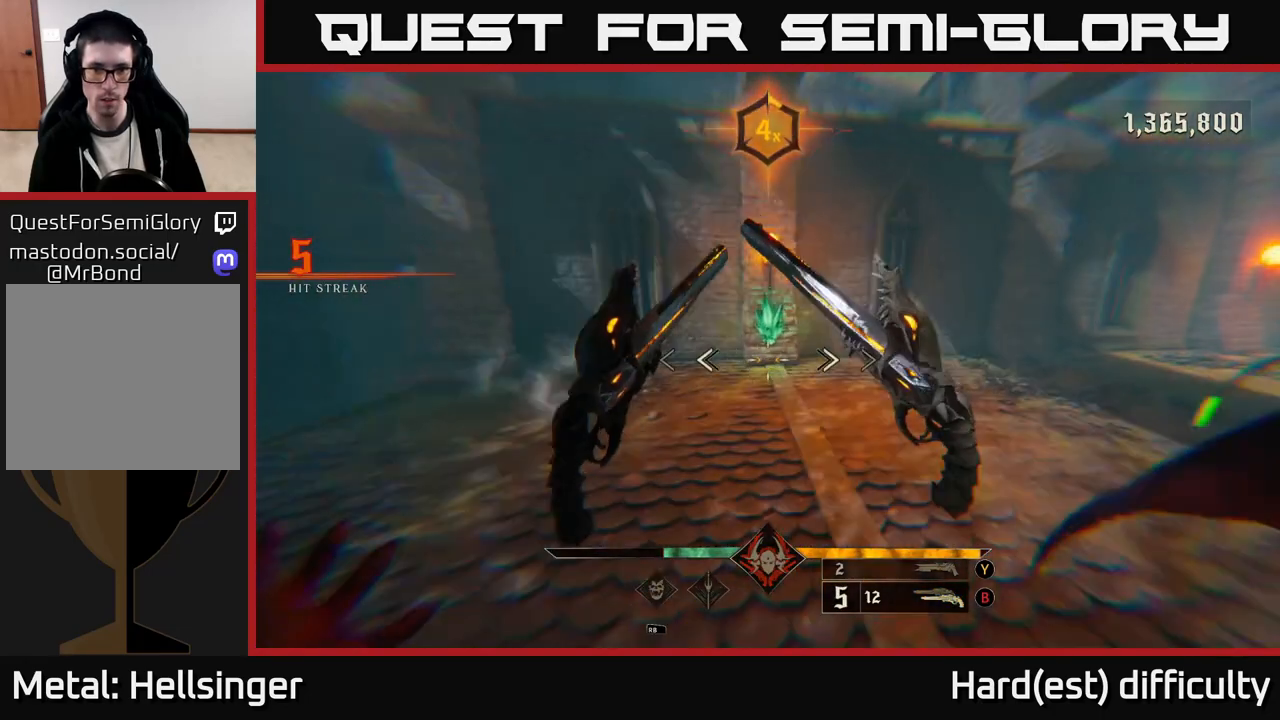
Gameplay with a controller (Xbox layout); each line is a JSON object with the inputs held at the frame after it. "events" lists button and stick changes between this image and that frame as [ms after this image, input, new state], when the widget could be followed in between.
{"buttons": [], "left_stick": "up-left", "right_stick": "right", "events": [[100, "X", "down"], [183, "A", "down"], [217, "X", "up"], [233, "A", "up"], [400, "right_stick", "right"], [483, "left_stick", "up-left"]]}
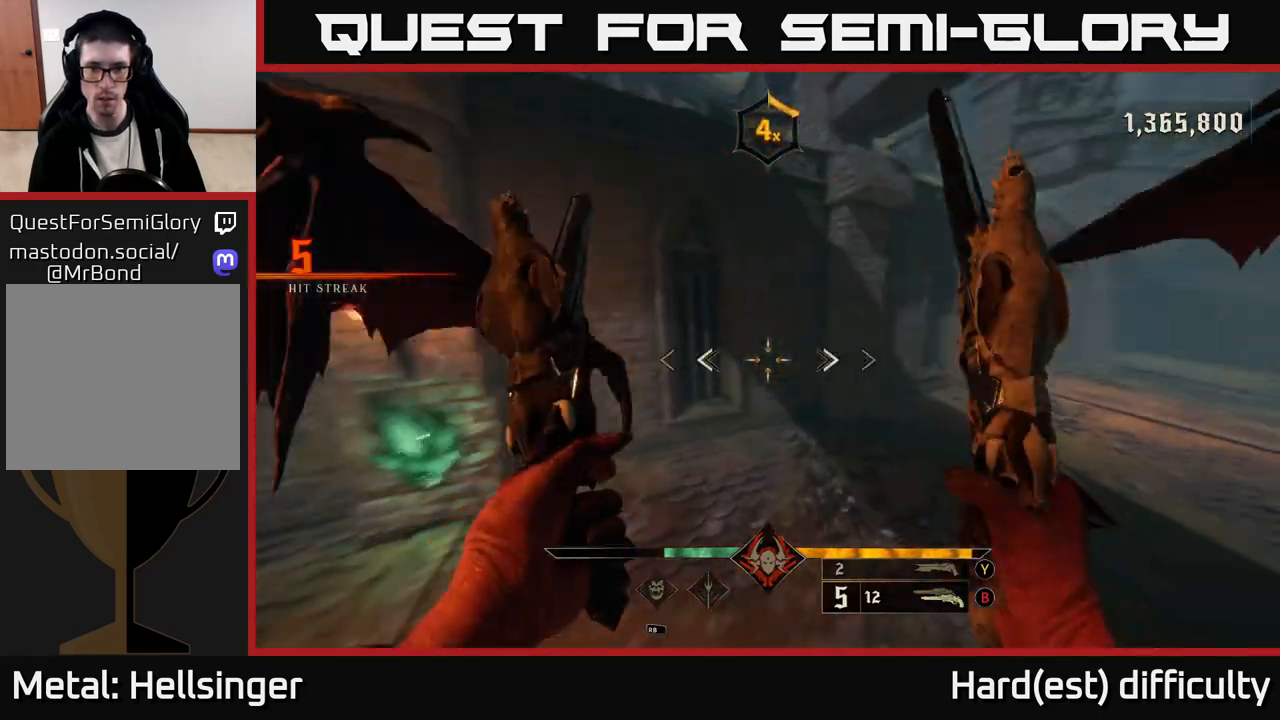
{"buttons": [], "left_stick": "up", "right_stick": "right", "events": [[83, "L2", "down"], [233, "L2", "up"], [300, "left_stick", "up"]]}
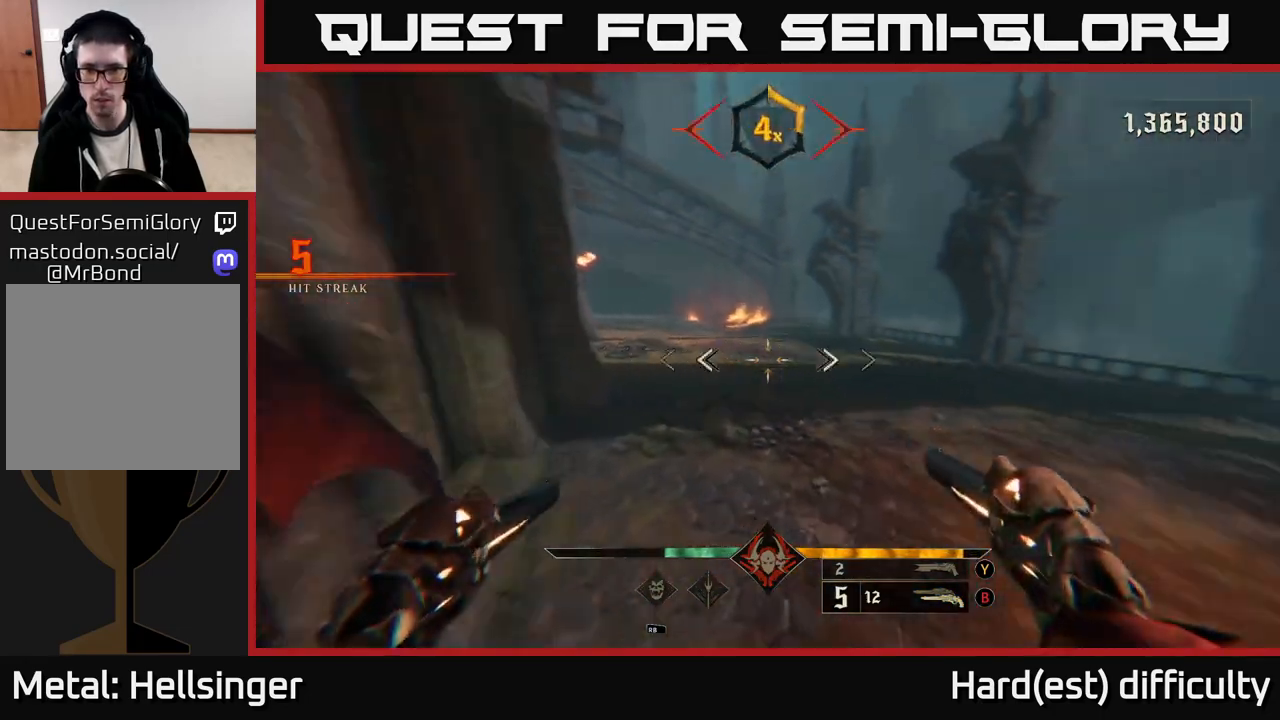
{"buttons": [], "left_stick": "up", "right_stick": "center", "events": [[83, "X", "down"], [150, "right_stick", "center"], [167, "L2", "down"], [183, "A", "down"], [200, "X", "up"], [300, "A", "up"], [333, "L2", "up"]]}
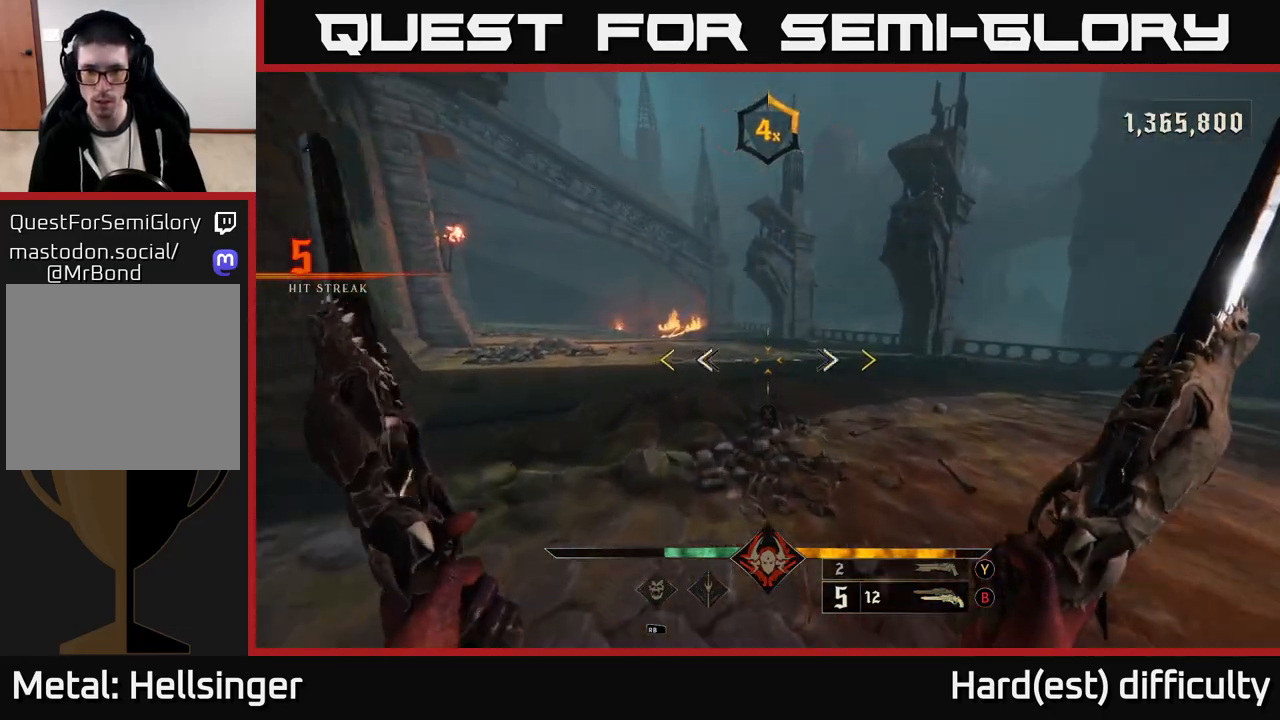
{"buttons": [], "left_stick": "up-left", "right_stick": "center", "events": [[50, "A", "down"], [67, "left_stick", "up-left"], [150, "A", "up"], [233, "A", "down"], [233, "L2", "down"], [350, "A", "up"], [367, "L2", "up"]]}
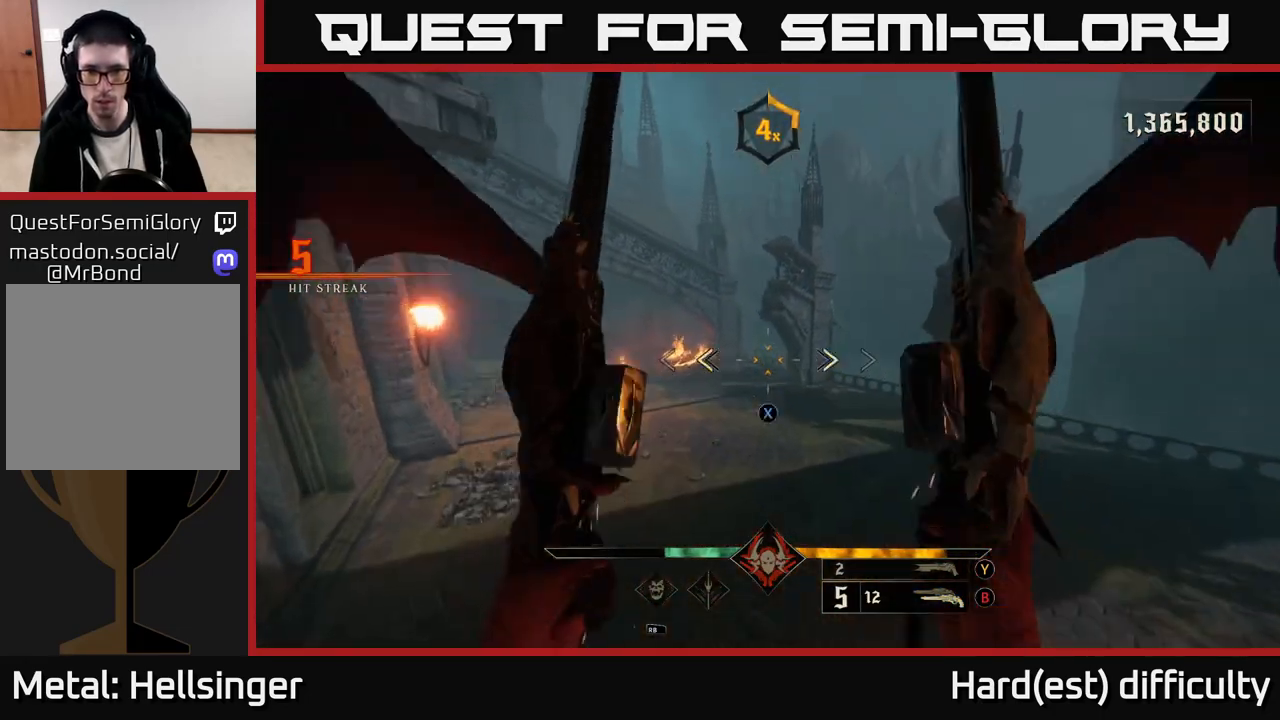
{"buttons": [], "left_stick": "left", "right_stick": "right", "events": [[100, "X", "down"], [150, "X", "up"], [150, "left_stick", "up"], [267, "right_stick", "right"], [317, "left_stick", "up-left"], [417, "left_stick", "left"]]}
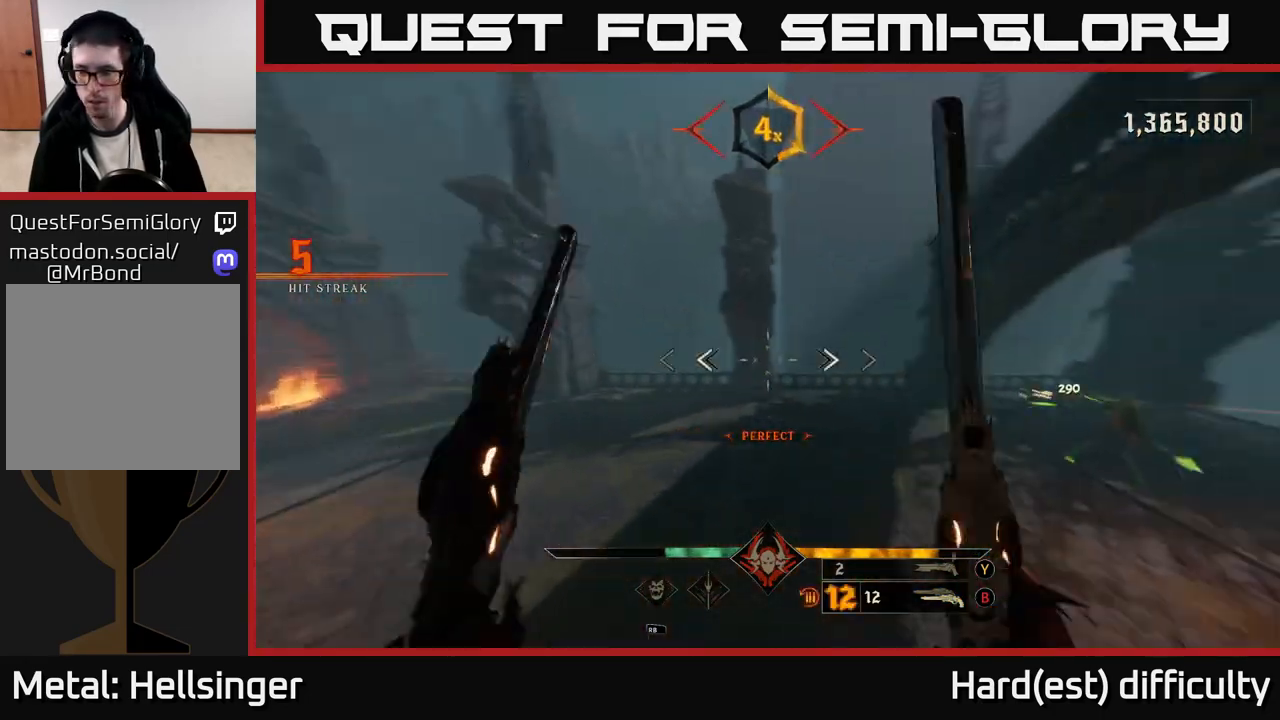
{"buttons": [], "left_stick": "down-left", "right_stick": "center", "events": [[117, "L2", "down"], [233, "L2", "up"], [250, "left_stick", "down-left"], [467, "right_stick", "center"]]}
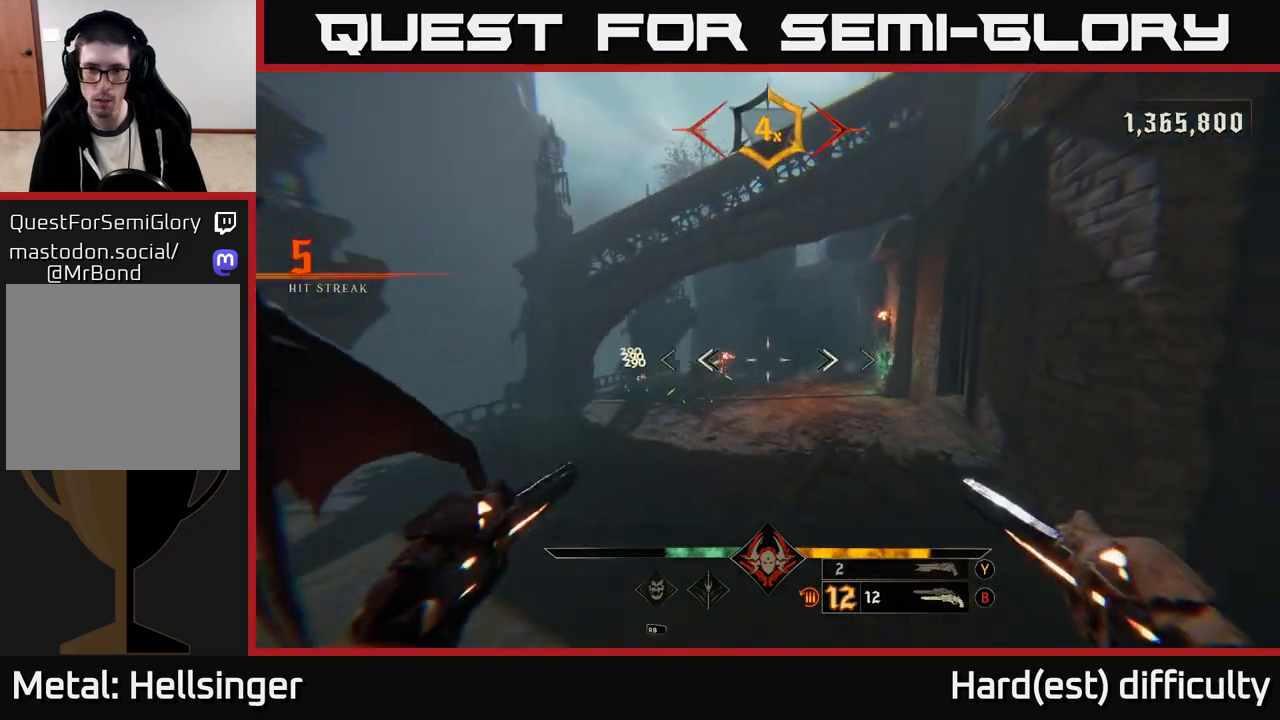
{"buttons": [], "left_stick": "up-left", "right_stick": "up-right", "events": [[33, "right_stick", "left"], [100, "R2", "down"], [183, "R2", "up"], [183, "right_stick", "center"], [217, "left_stick", "left"], [383, "left_stick", "up-left"], [417, "right_stick", "up-right"]]}
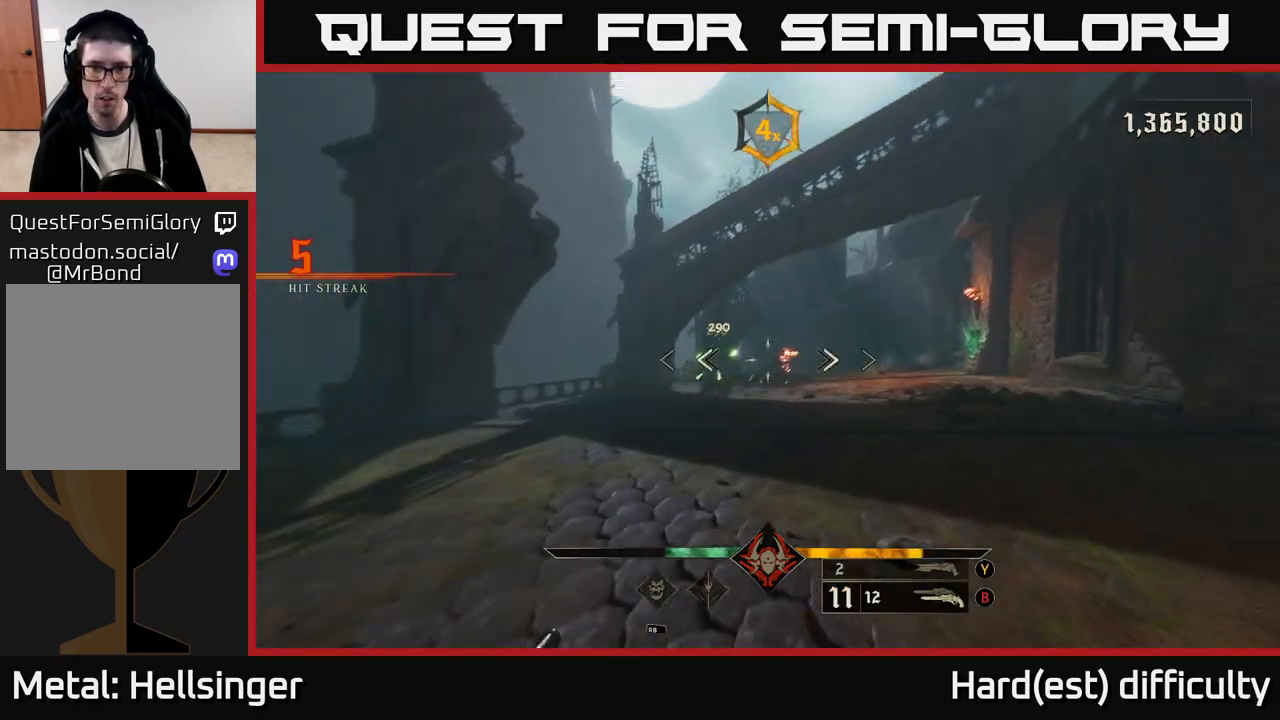
{"buttons": ["L2"], "left_stick": "down-left", "right_stick": "right", "events": [[50, "right_stick", "center"], [100, "R2", "down"], [183, "R2", "up"], [400, "right_stick", "right"], [483, "left_stick", "down-left"], [500, "L2", "down"]]}
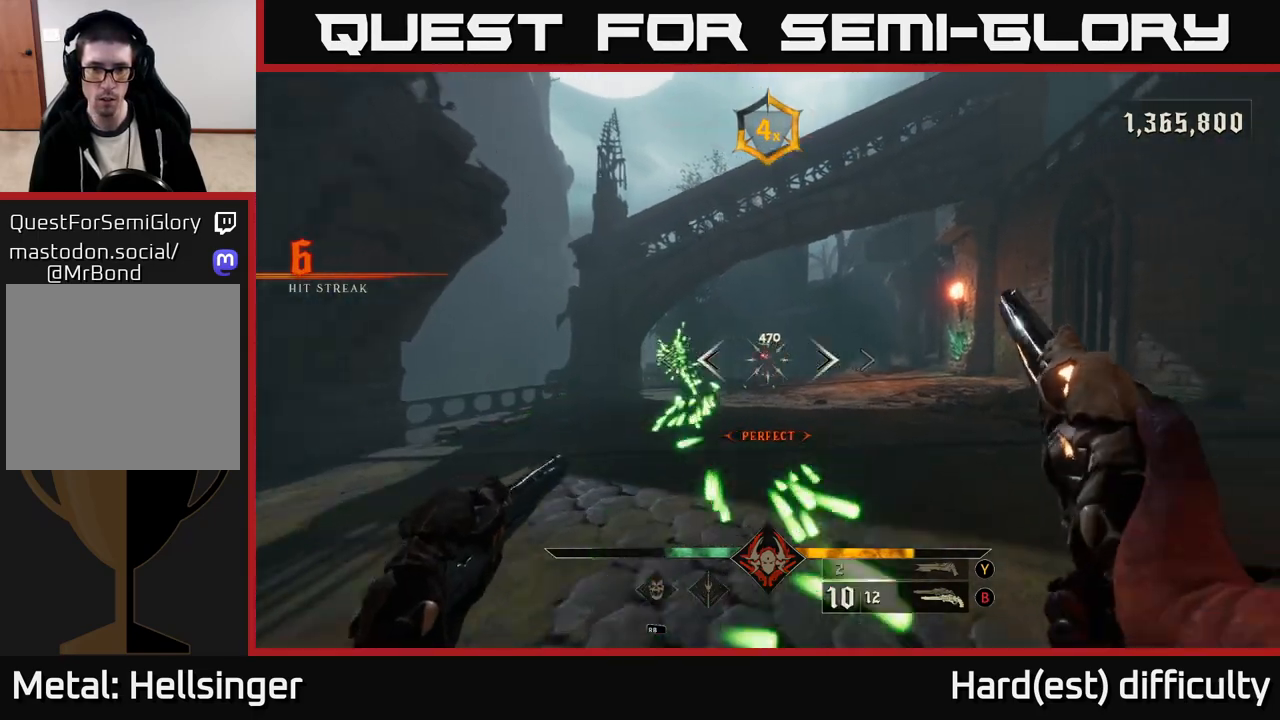
{"buttons": [], "left_stick": "left", "right_stick": "center", "events": [[33, "right_stick", "center"], [50, "R2", "down"], [133, "R2", "up"], [183, "L2", "up"], [317, "right_stick", "right"], [433, "left_stick", "left"], [450, "right_stick", "center"]]}
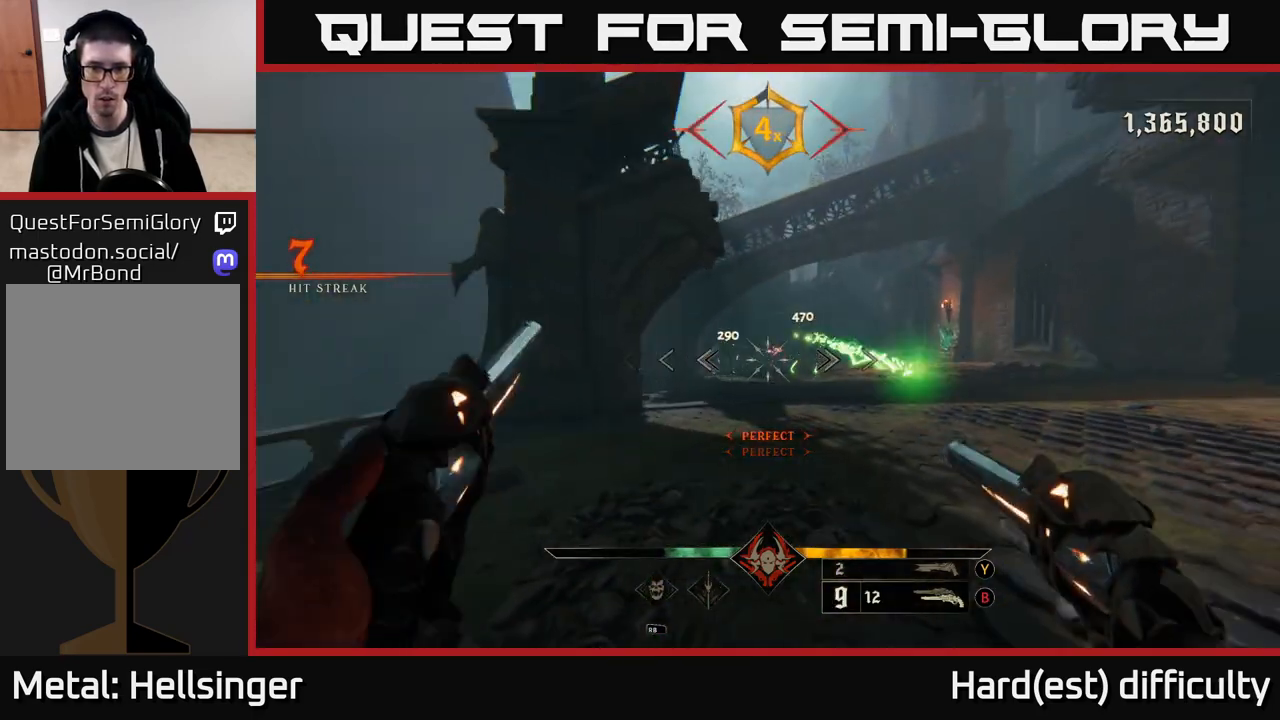
{"buttons": [], "left_stick": "up", "right_stick": "right", "events": [[33, "right_stick", "right"], [83, "R2", "down"], [150, "R2", "up"], [183, "right_stick", "center"], [350, "left_stick", "up-left"], [400, "right_stick", "right"], [467, "left_stick", "up"]]}
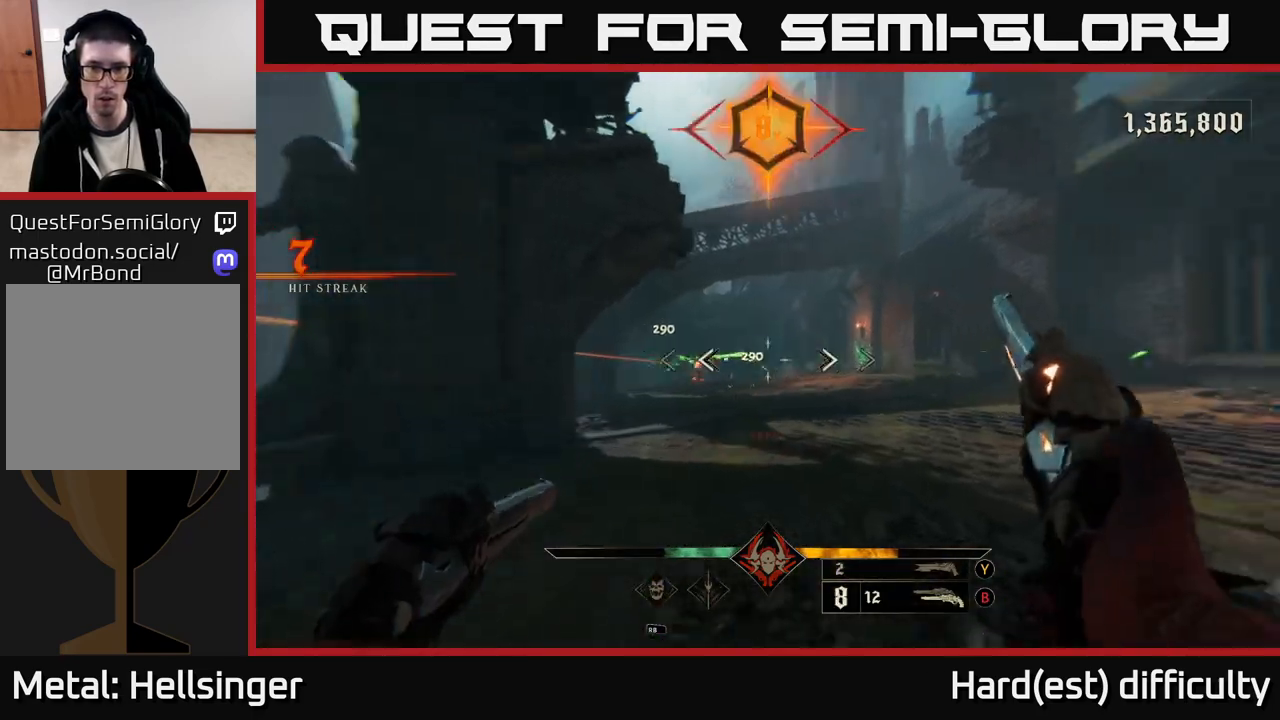
{"buttons": [], "left_stick": "right", "right_stick": "center", "events": [[17, "left_stick", "up-right"], [33, "right_stick", "center"], [83, "R2", "down"], [83, "left_stick", "right"], [133, "R2", "up"], [300, "right_stick", "left"], [417, "right_stick", "center"]]}
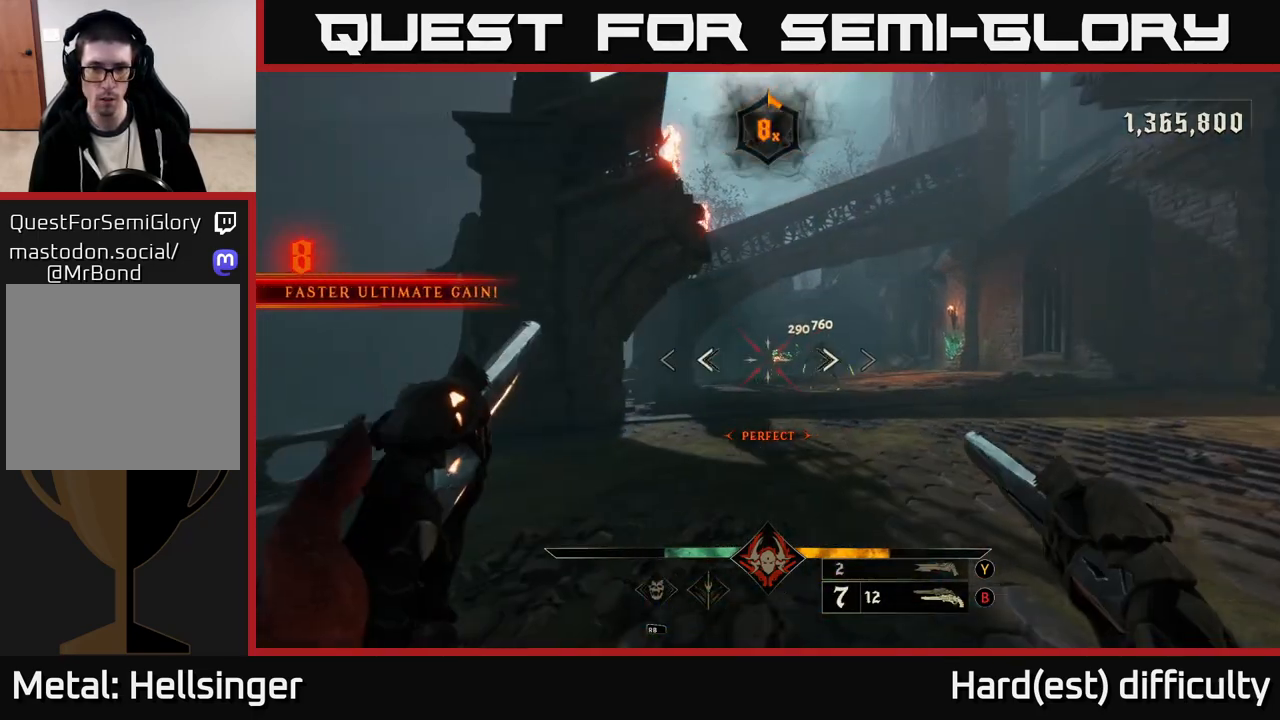
{"buttons": [], "left_stick": "right", "right_stick": "center", "events": [[83, "R2", "down"], [167, "R2", "up"]]}
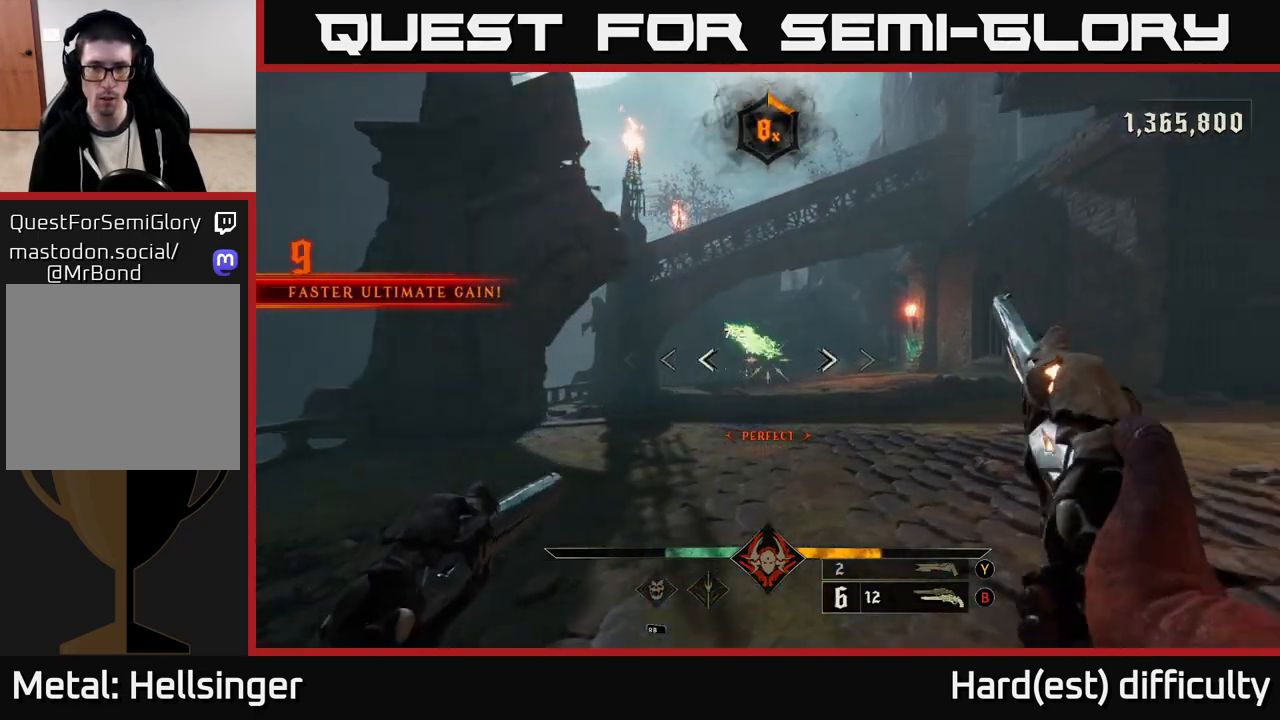
{"buttons": [], "left_stick": "down-right", "right_stick": "left", "events": [[83, "left_stick", "down-right"], [117, "R2", "down"], [117, "right_stick", "left"], [167, "right_stick", "center"], [200, "L2", "down"], [200, "R2", "up"], [317, "L2", "up"], [383, "right_stick", "left"]]}
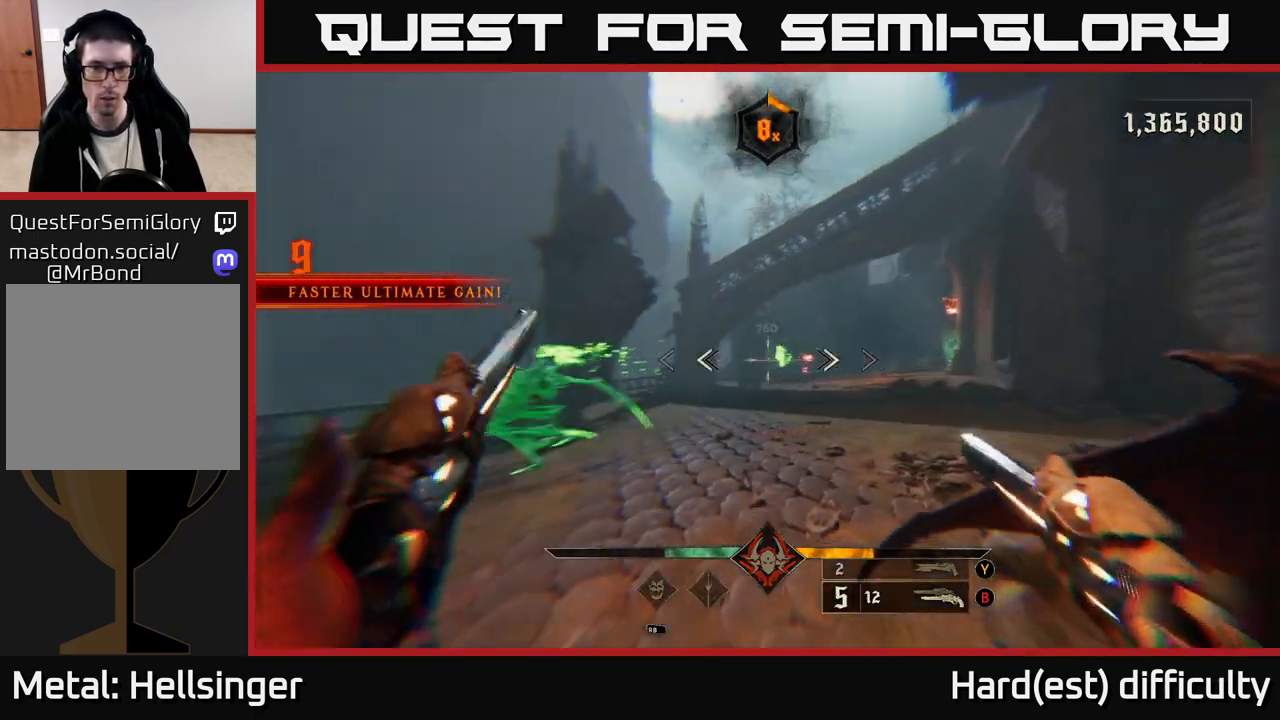
{"buttons": [], "left_stick": "left", "right_stick": "center", "events": [[117, "left_stick", "right"], [133, "R2", "down"], [250, "R2", "up"], [250, "right_stick", "center"], [350, "left_stick", "center"], [400, "Y", "down"], [400, "left_stick", "left"], [483, "Y", "up"]]}
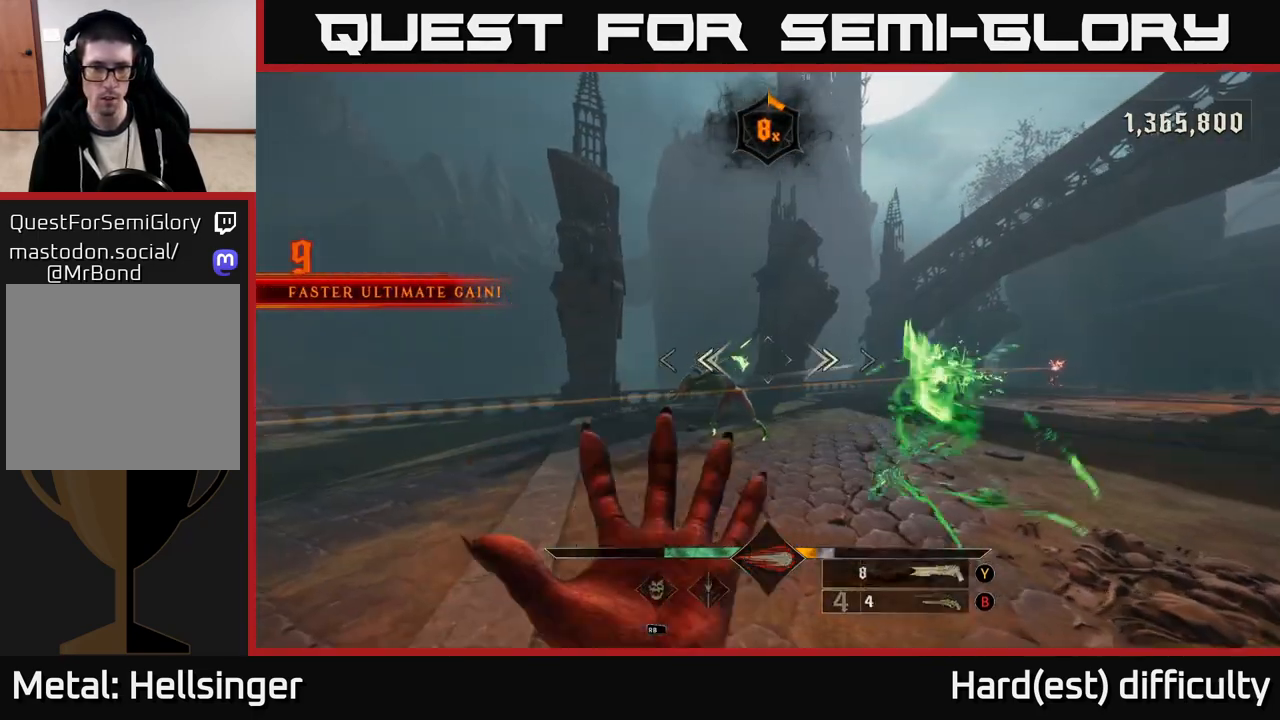
{"buttons": [], "left_stick": "left", "right_stick": "center", "events": [[183, "right_stick", "right"], [383, "right_stick", "center"]]}
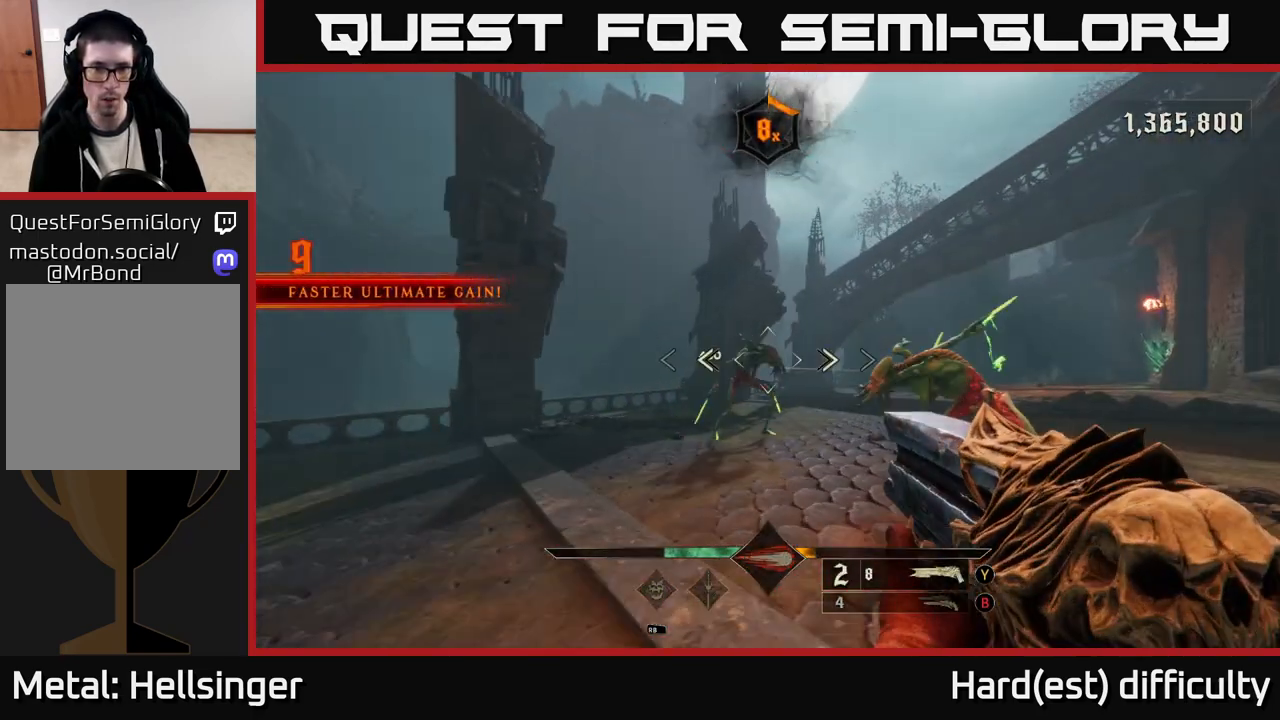
{"buttons": [], "left_stick": "down", "right_stick": "center", "events": [[100, "R2", "down"], [117, "L2", "down"], [133, "right_stick", "right"], [217, "R2", "up"], [217, "left_stick", "down-left"], [250, "L2", "up"], [417, "left_stick", "down"], [483, "right_stick", "center"]]}
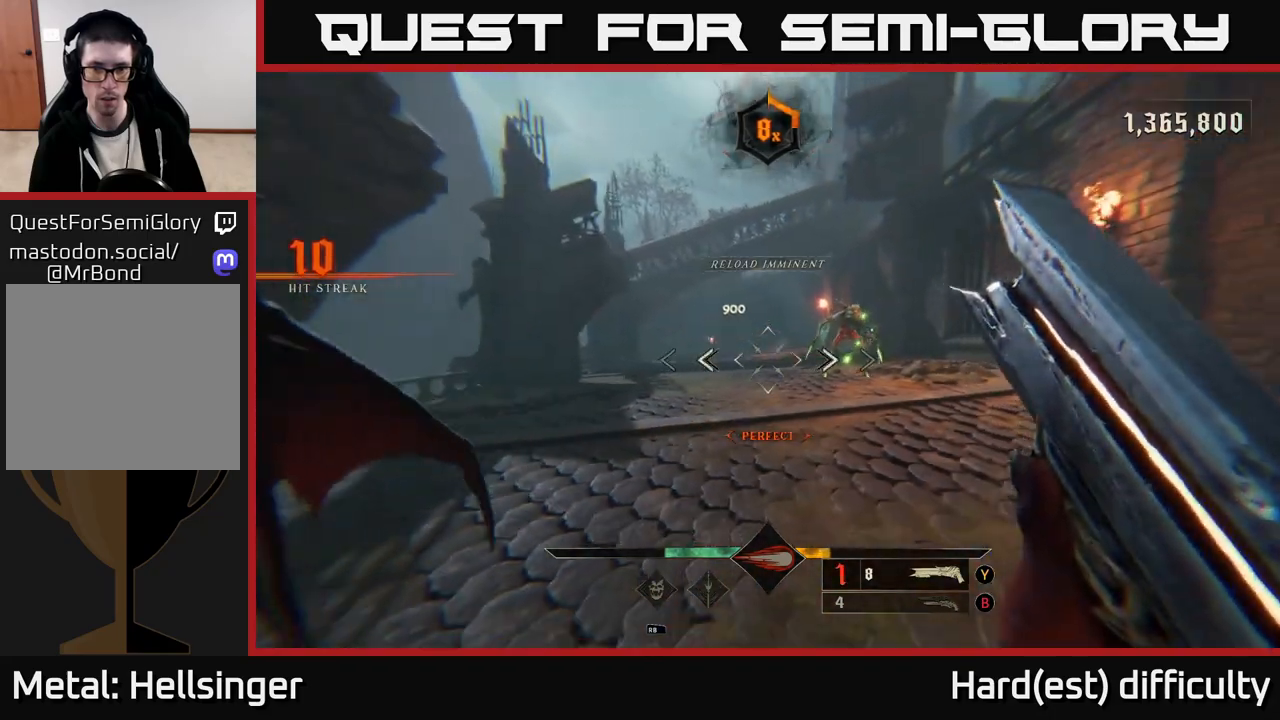
{"buttons": [], "left_stick": "up-left", "right_stick": "down-right", "events": [[50, "right_stick", "up"], [183, "right_stick", "center"], [317, "left_stick", "right"], [400, "left_stick", "up"], [400, "right_stick", "down-right"], [450, "left_stick", "up-left"]]}
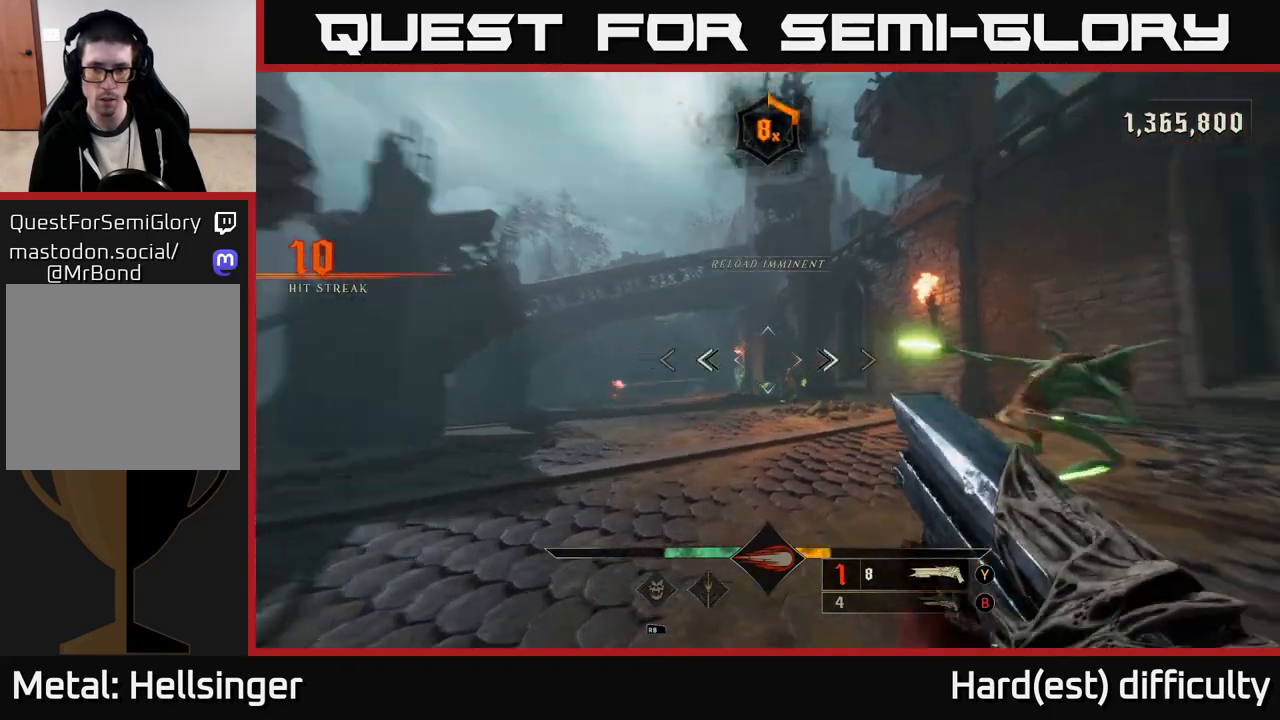
{"buttons": [], "left_stick": "left", "right_stick": "right", "events": [[17, "right_stick", "right"], [33, "left_stick", "left"], [117, "R2", "down"], [183, "L2", "down"], [267, "R2", "up"], [333, "L2", "up"]]}
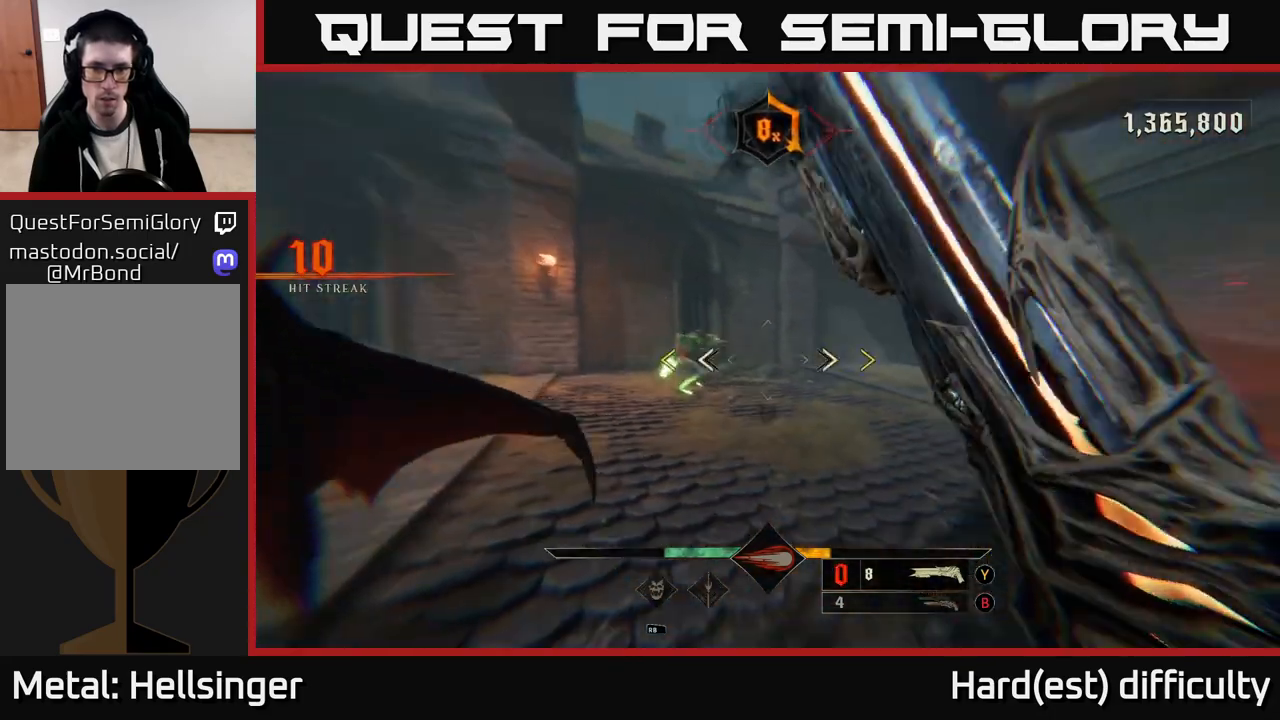
{"buttons": [], "left_stick": "up-left", "right_stick": "right", "events": [[117, "right_stick", "center"], [283, "left_stick", "up-left"], [450, "right_stick", "right"]]}
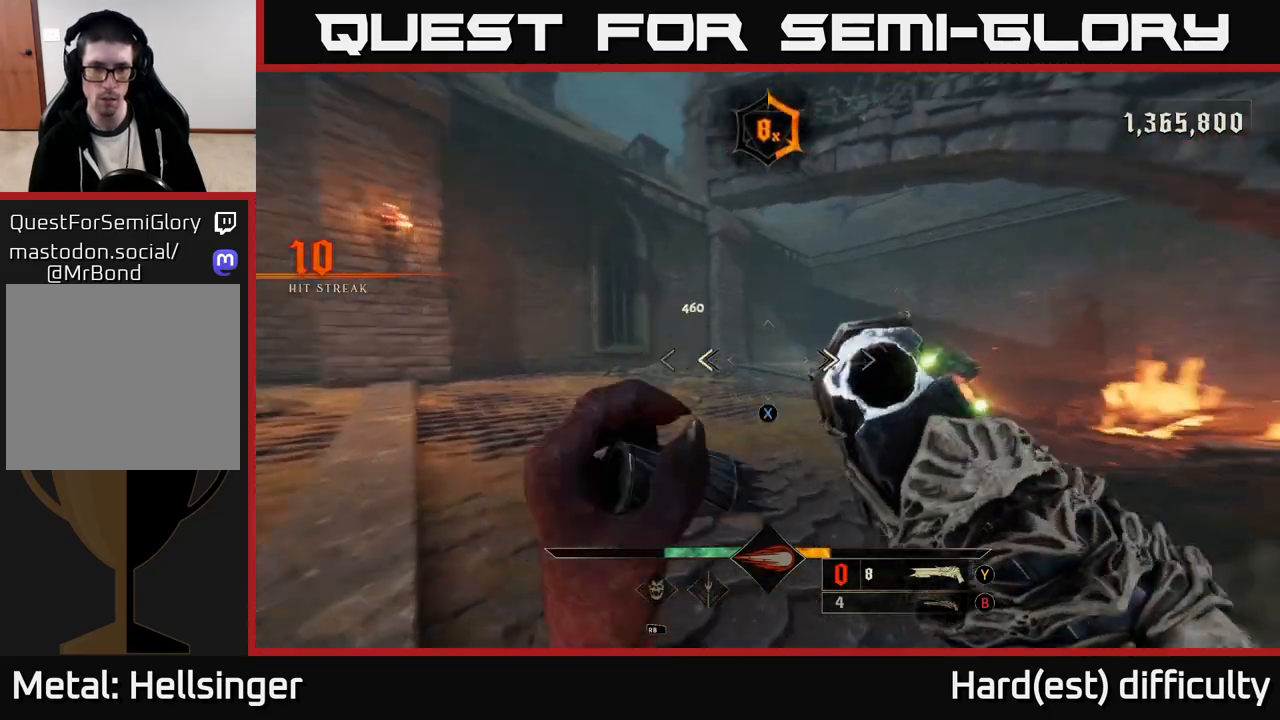
{"buttons": [], "left_stick": "left", "right_stick": "left", "events": [[50, "left_stick", "down-left"], [117, "right_stick", "center"], [150, "X", "down"], [233, "X", "up"], [283, "left_stick", "left"], [333, "right_stick", "left"]]}
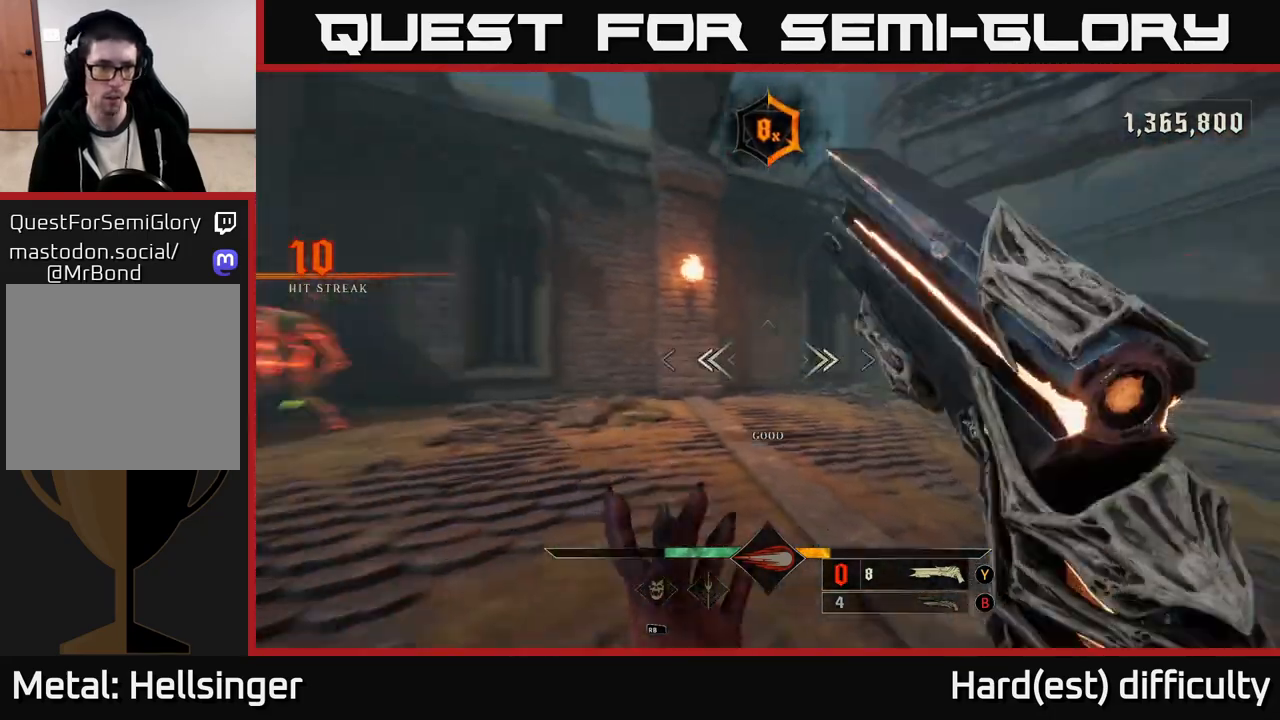
{"buttons": [], "left_stick": "up-left", "right_stick": "center", "events": [[250, "right_stick", "center"], [417, "left_stick", "up-left"]]}
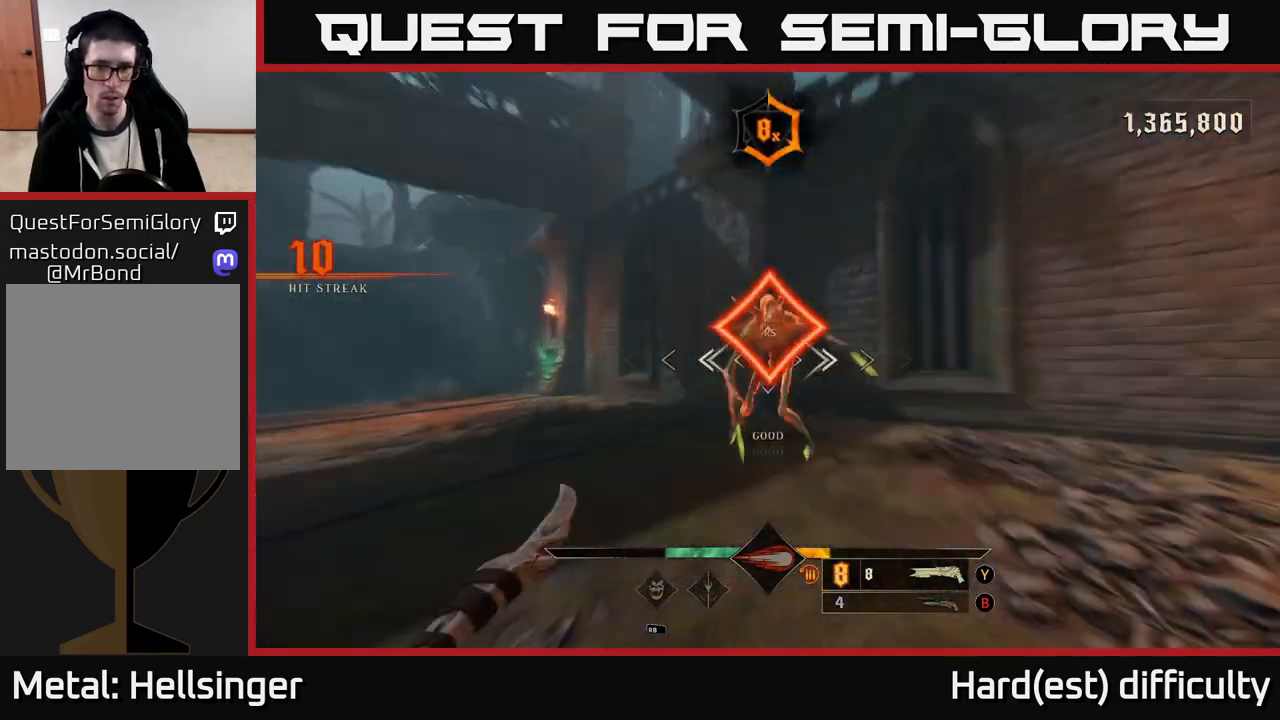
{"buttons": [], "left_stick": "down-left", "right_stick": "right", "events": [[67, "right_stick", "right"], [100, "left_stick", "center"], [300, "left_stick", "down"], [383, "left_stick", "down-left"]]}
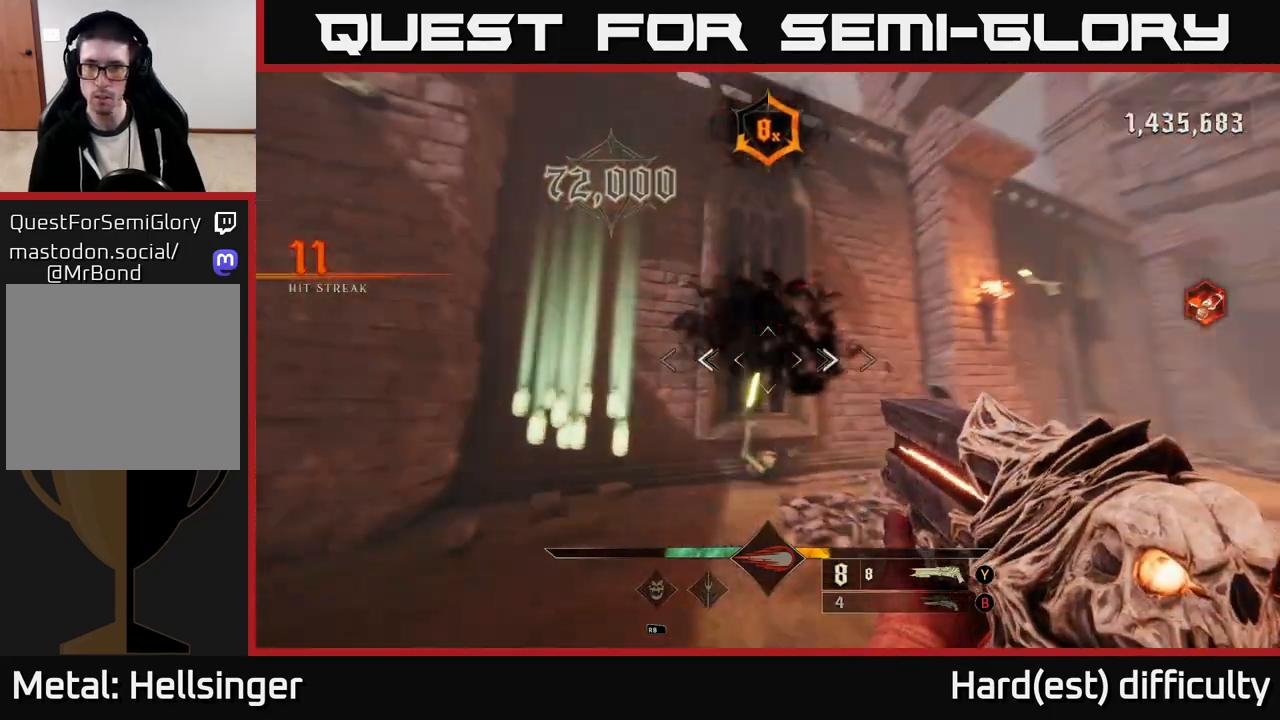
{"buttons": [], "left_stick": "up-left", "right_stick": "center", "events": [[100, "L2", "down"], [233, "L2", "up"], [317, "right_stick", "down-right"], [450, "left_stick", "up-left"], [500, "right_stick", "center"]]}
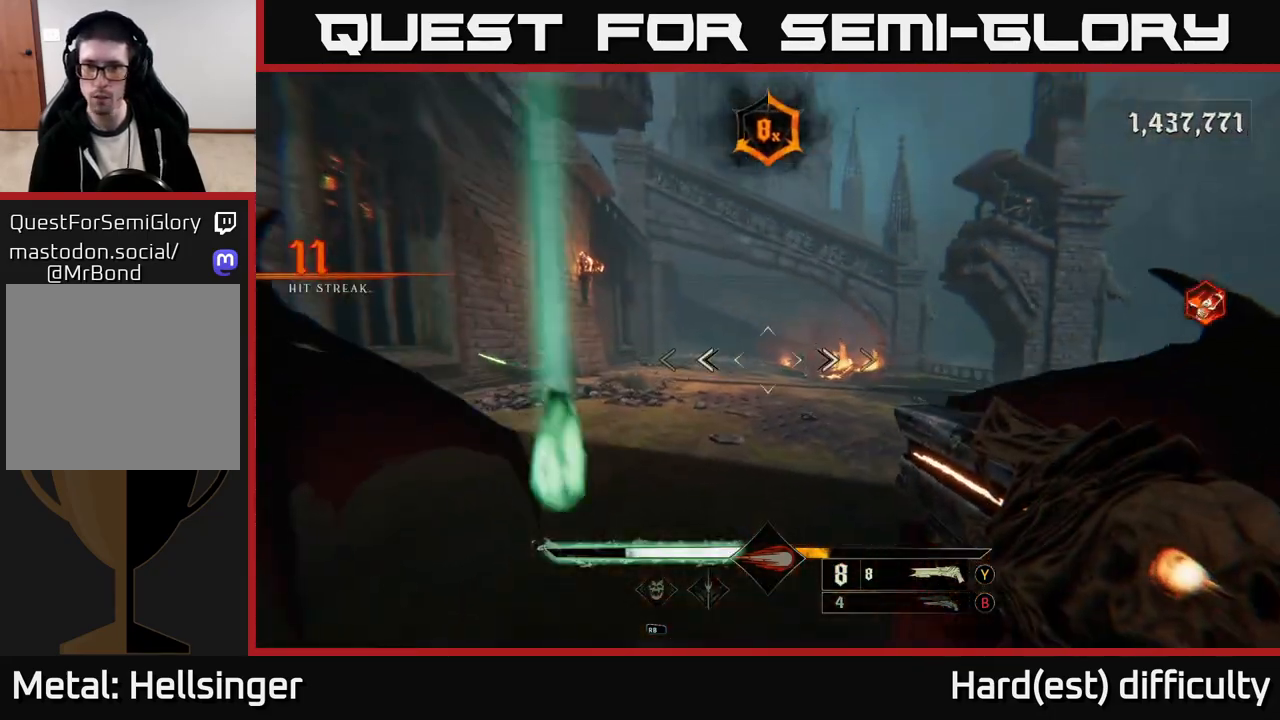
{"buttons": [], "left_stick": "up-right", "right_stick": "center", "events": [[117, "left_stick", "up-right"], [133, "B", "down"], [167, "left_stick", "right"], [233, "B", "up"], [350, "left_stick", "up-right"]]}
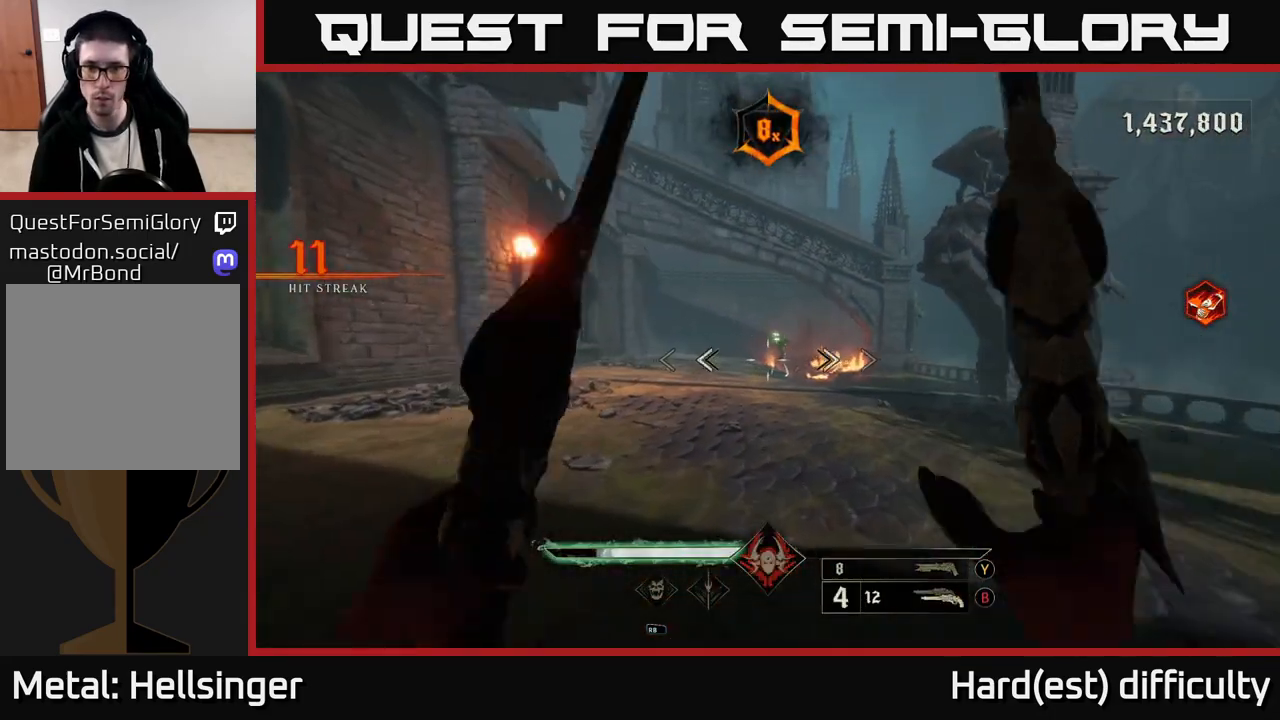
{"buttons": [], "left_stick": "down-left", "right_stick": "down", "events": [[33, "left_stick", "up"], [83, "right_stick", "up-right"], [117, "R2", "down"], [150, "right_stick", "center"], [200, "R2", "up"], [367, "left_stick", "left"], [433, "left_stick", "down-left"], [433, "right_stick", "down"]]}
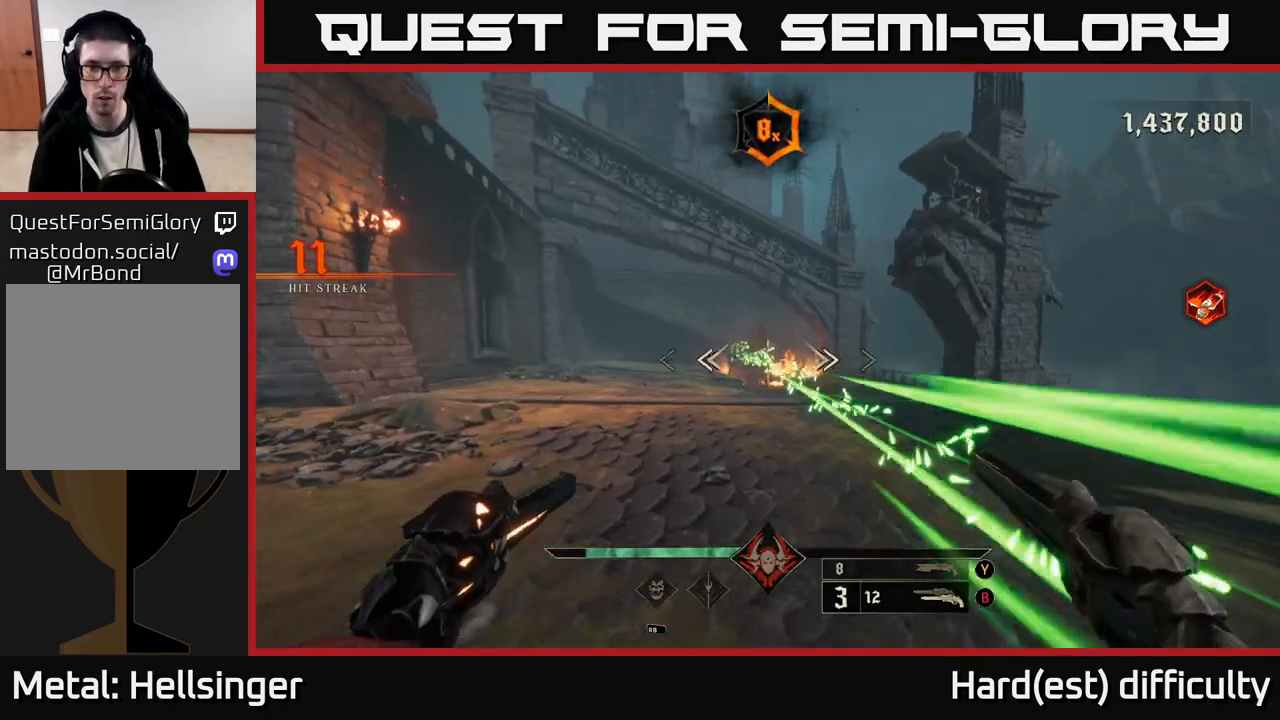
{"buttons": [], "left_stick": "up-left", "right_stick": "center", "events": [[50, "right_stick", "center"], [83, "left_stick", "left"], [100, "R2", "down"], [183, "R2", "up"], [350, "left_stick", "up-left"]]}
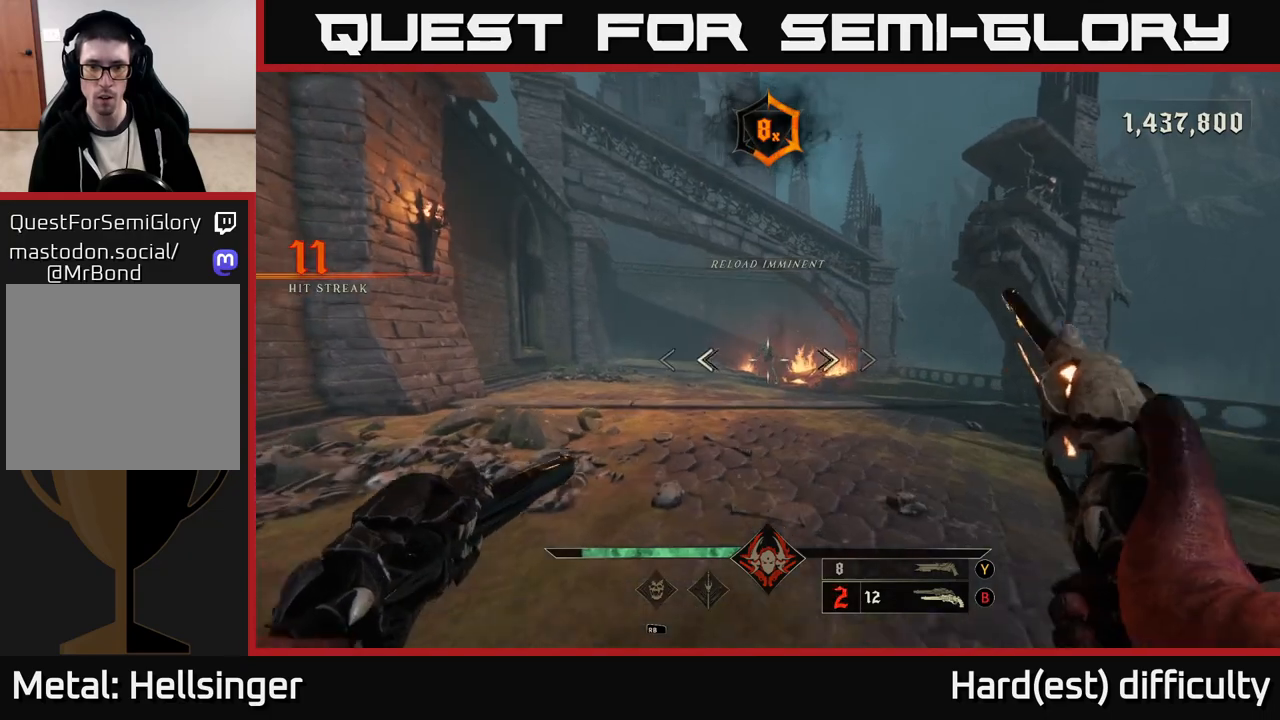
{"buttons": [], "left_stick": "up-right", "right_stick": "center", "events": [[67, "left_stick", "up-right"], [83, "R2", "down"], [150, "R2", "up"], [317, "right_stick", "left"], [400, "right_stick", "center"]]}
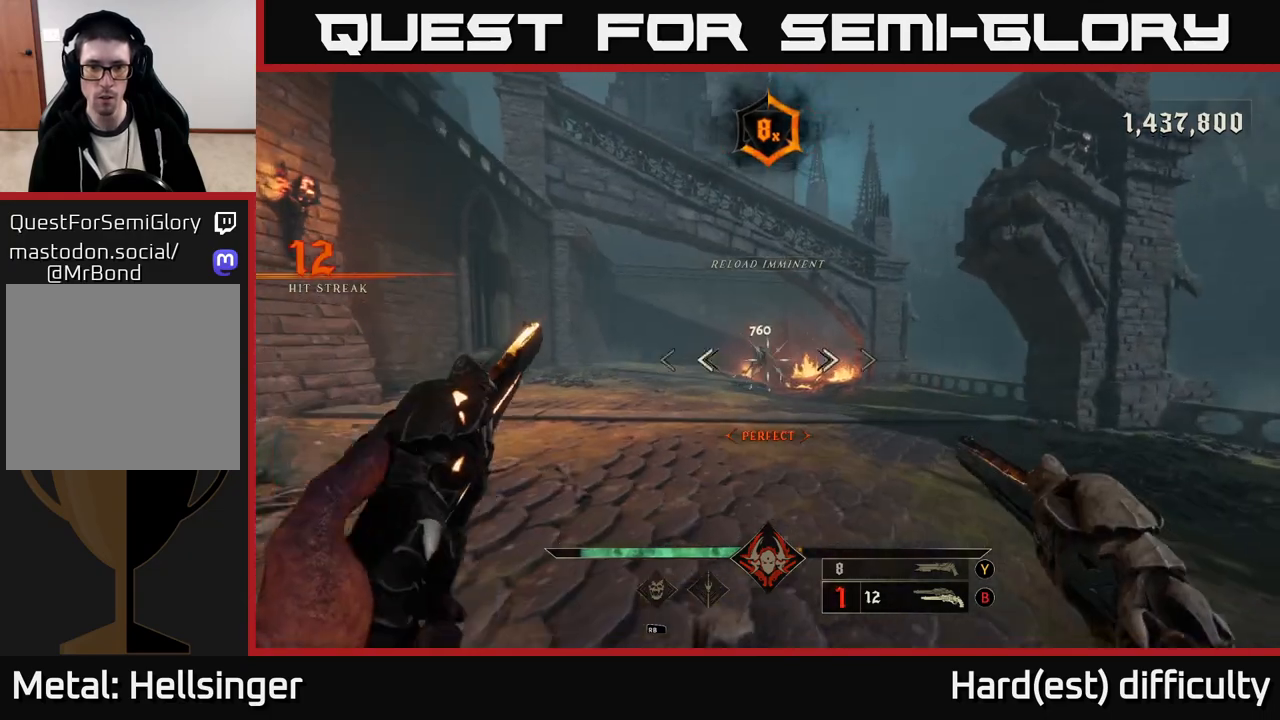
{"buttons": [], "left_stick": "down-right", "right_stick": "center", "events": [[67, "R2", "down"], [67, "left_stick", "right"], [167, "R2", "up"], [283, "right_stick", "left"], [367, "left_stick", "down-right"], [400, "right_stick", "center"]]}
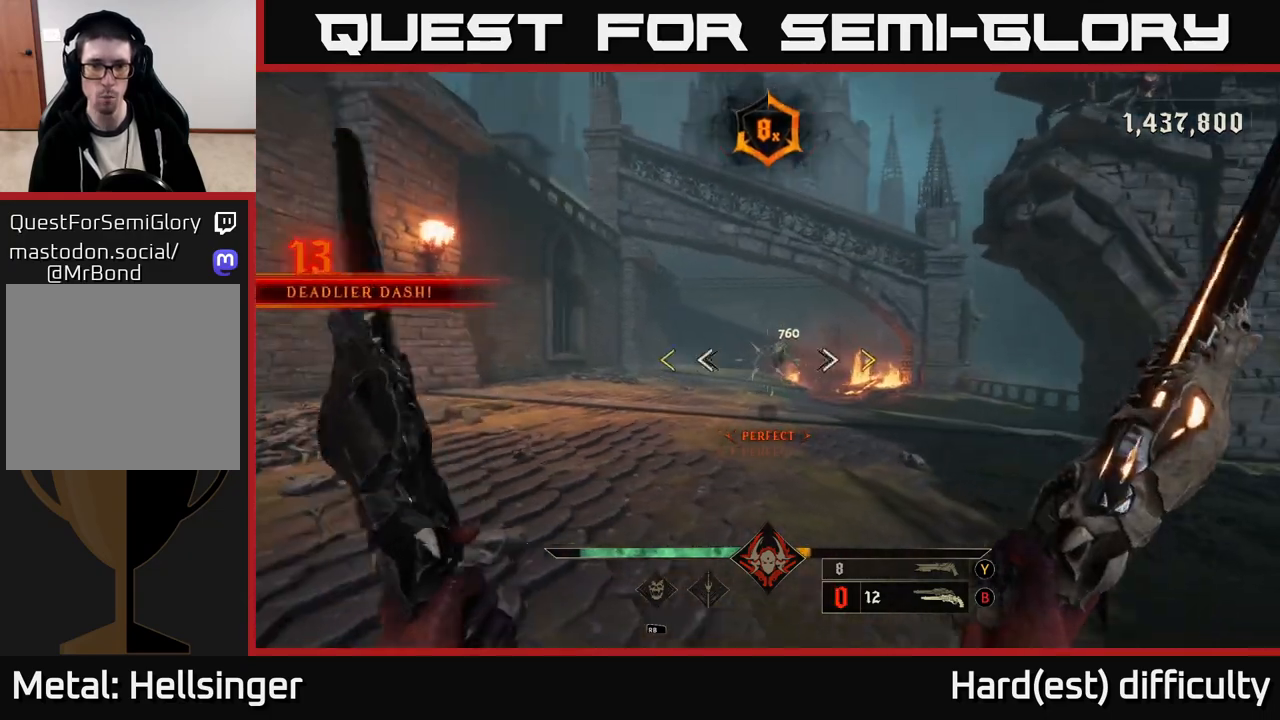
{"buttons": [], "left_stick": "down", "right_stick": "center", "events": [[83, "R2", "down"], [167, "R2", "up"], [200, "left_stick", "down"]]}
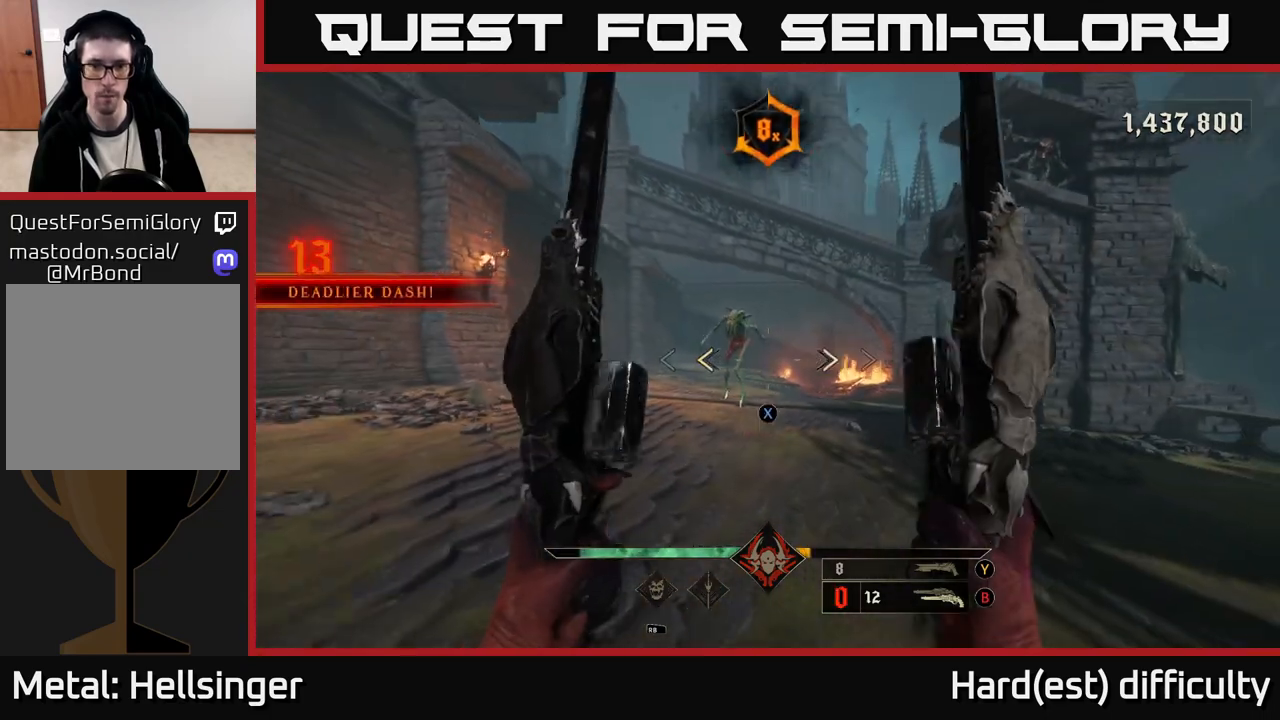
{"buttons": [], "left_stick": "down", "right_stick": "up", "events": [[50, "left_stick", "down-left"], [117, "X", "down"], [167, "X", "up"], [233, "left_stick", "down"], [400, "right_stick", "up"]]}